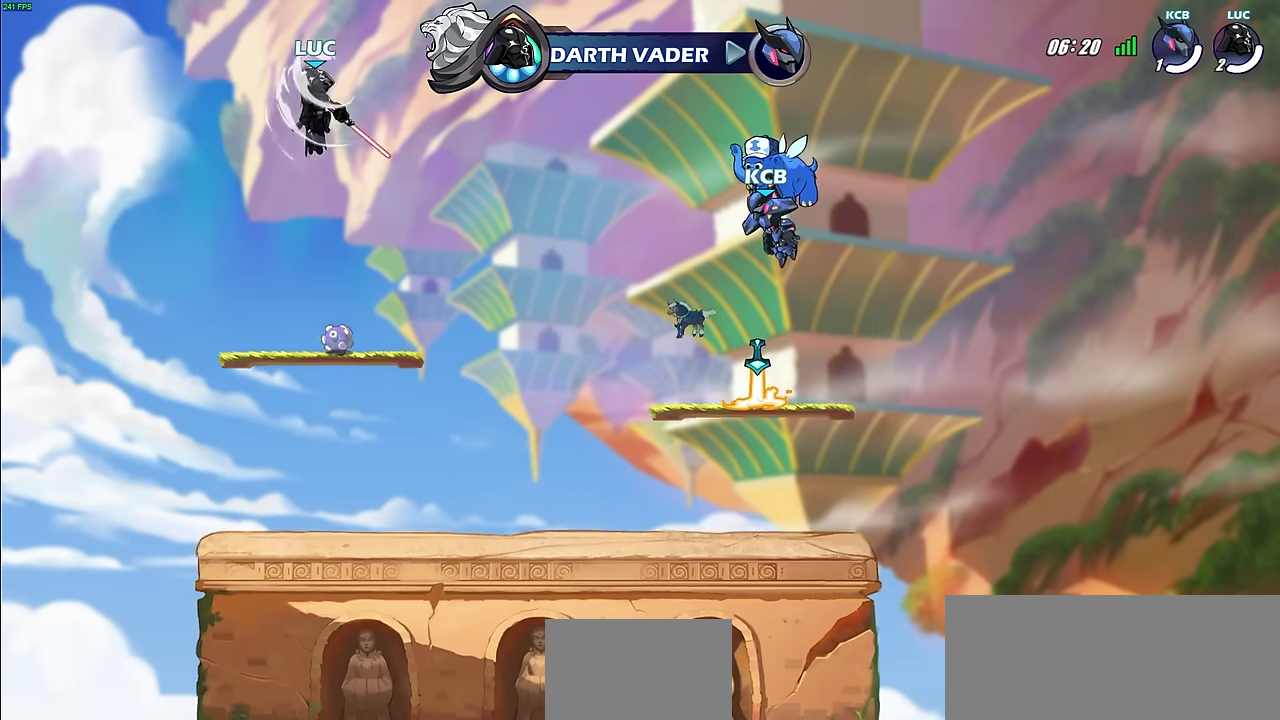
Gameplay with a controller (PlayStation layout); each line is a JSON object with the inputs held at the frame after it (dt_ms = milliseconds from this image to that frame). "events" lists button and stick changes between this image and that frame as [ms after this image, input, new state], when the widget could be followed in between.
{"dt_ms": 500, "buttons": [], "left_stick": "center", "right_stick": "center", "events": []}
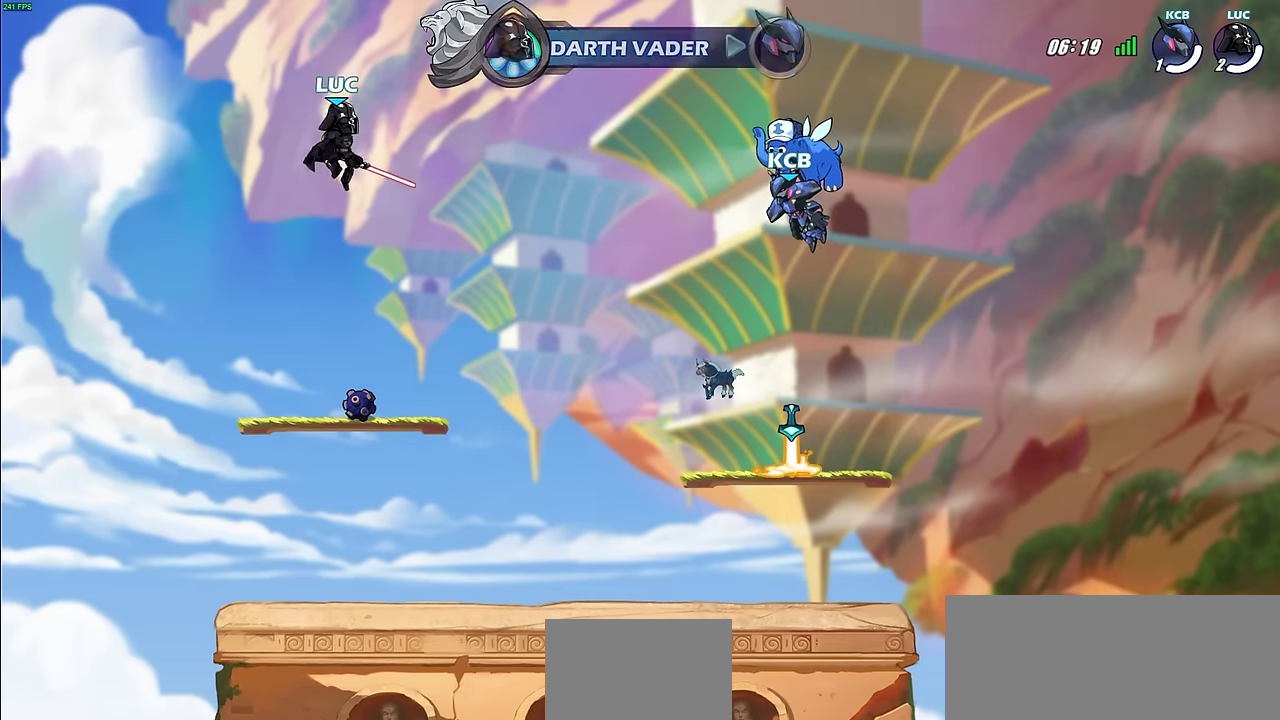
{"dt_ms": 500, "buttons": [], "left_stick": "center", "right_stick": "center", "events": []}
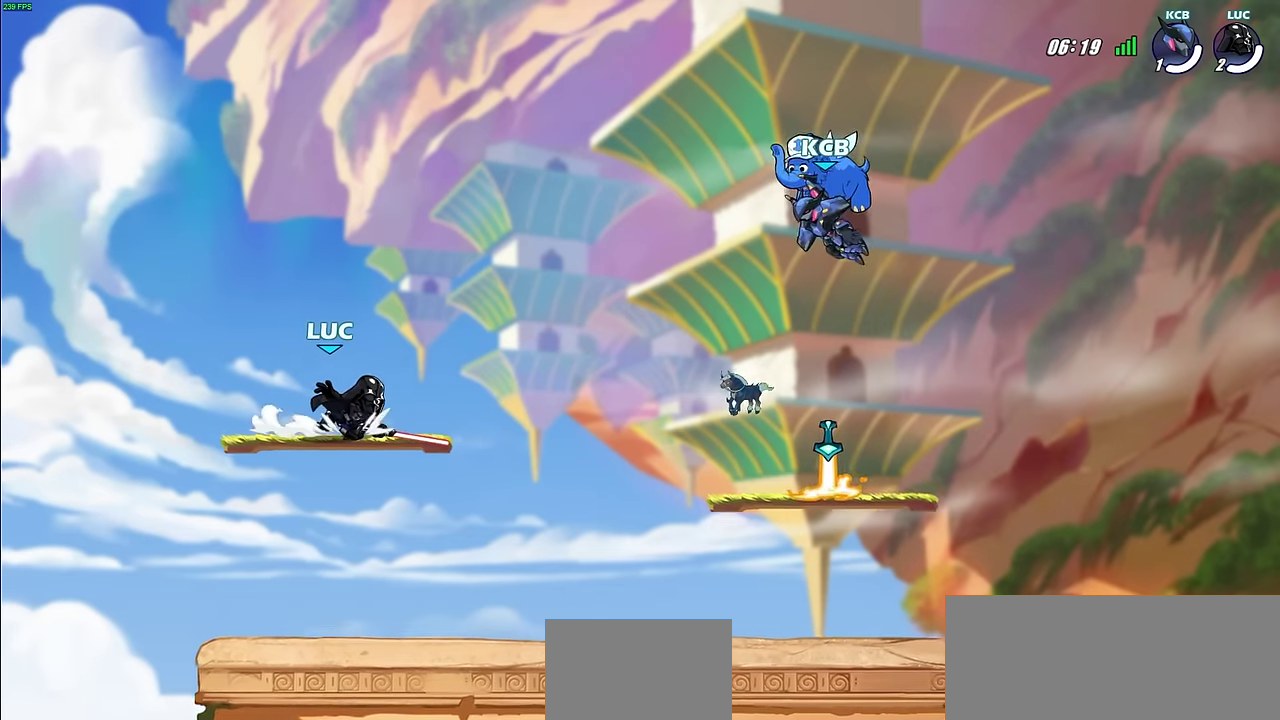
{"dt_ms": 600, "buttons": ["CIRCLE"], "left_stick": "right", "right_stick": "center", "events": [[250, "left_stick", "right"], [383, "R2", "down"], [417, "CIRCLE", "down"], [517, "R2", "up"]]}
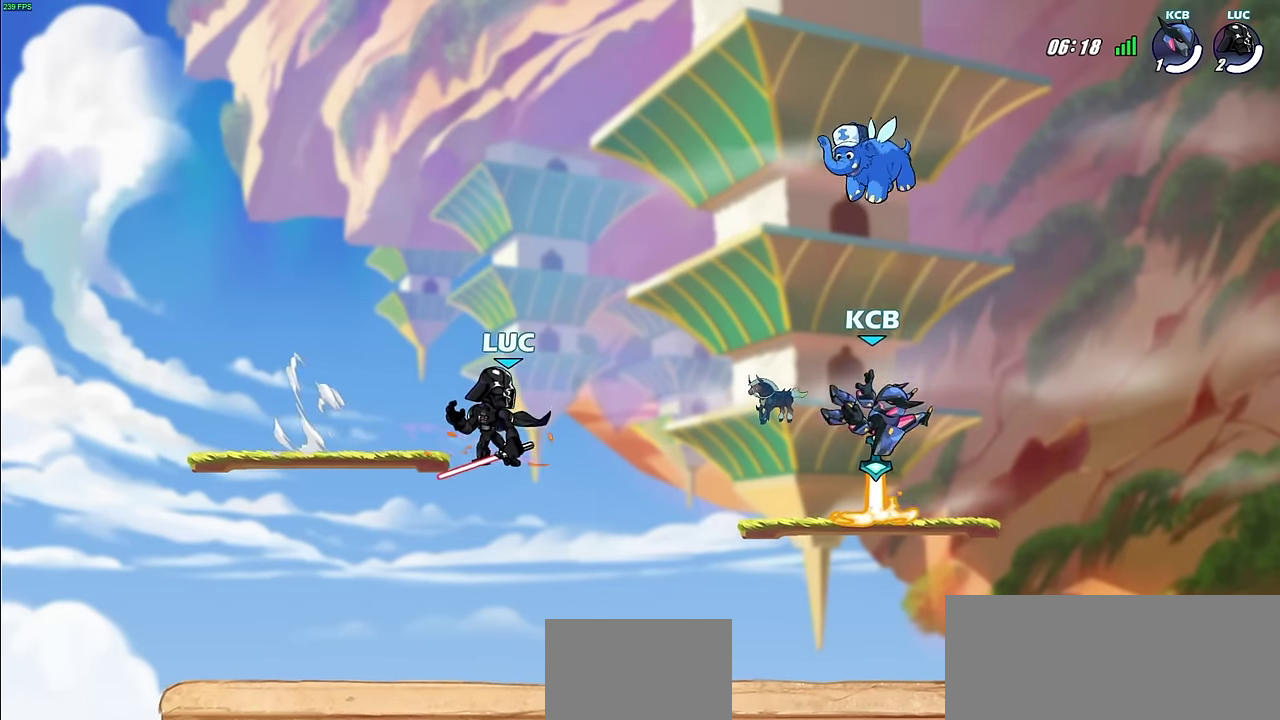
{"dt_ms": 500, "buttons": [], "left_stick": "center", "right_stick": "center", "events": [[233, "CIRCLE", "up"], [317, "left_stick", "center"]]}
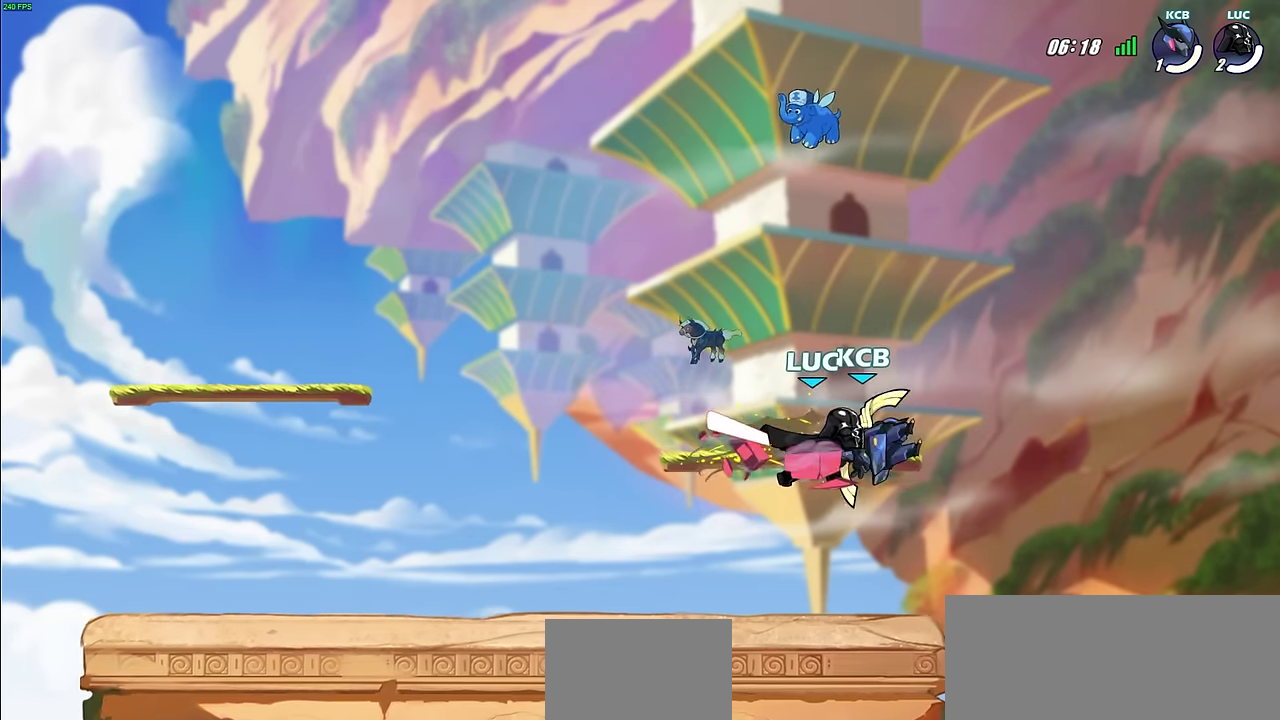
{"dt_ms": 600, "buttons": [], "left_stick": "center", "right_stick": "center", "events": []}
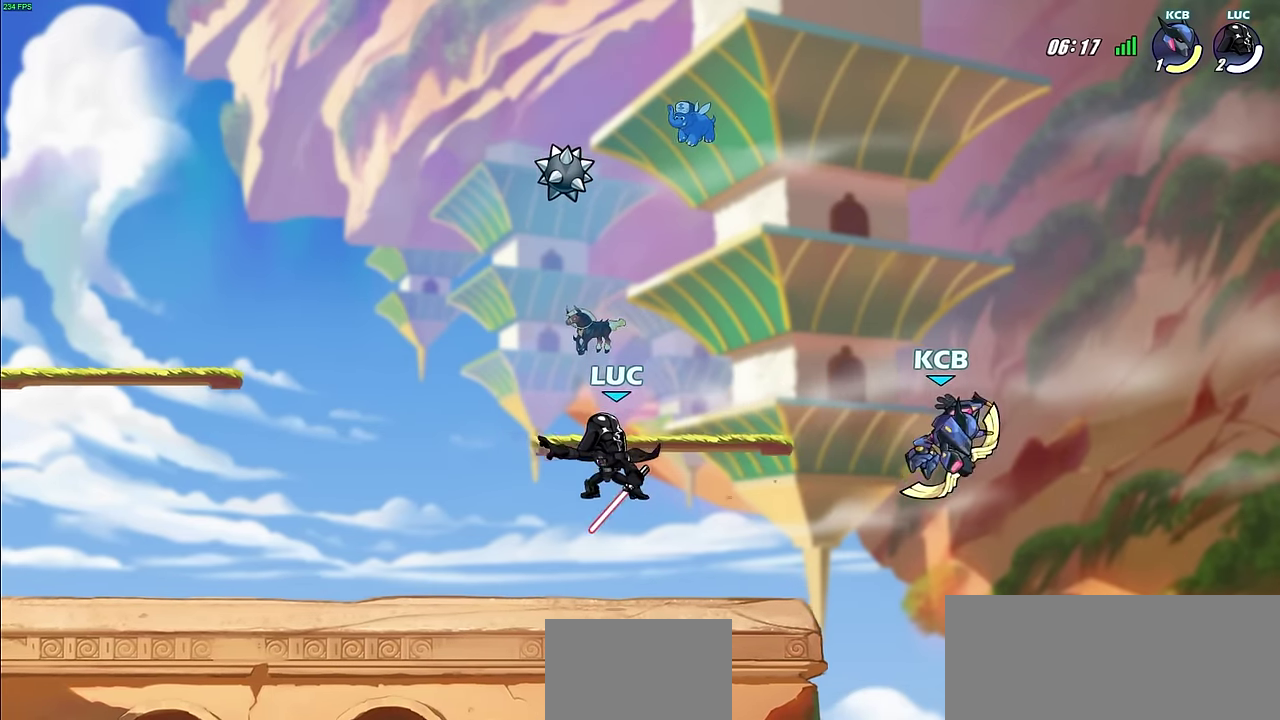
{"dt_ms": 300, "buttons": [], "left_stick": "center", "right_stick": "center", "events": []}
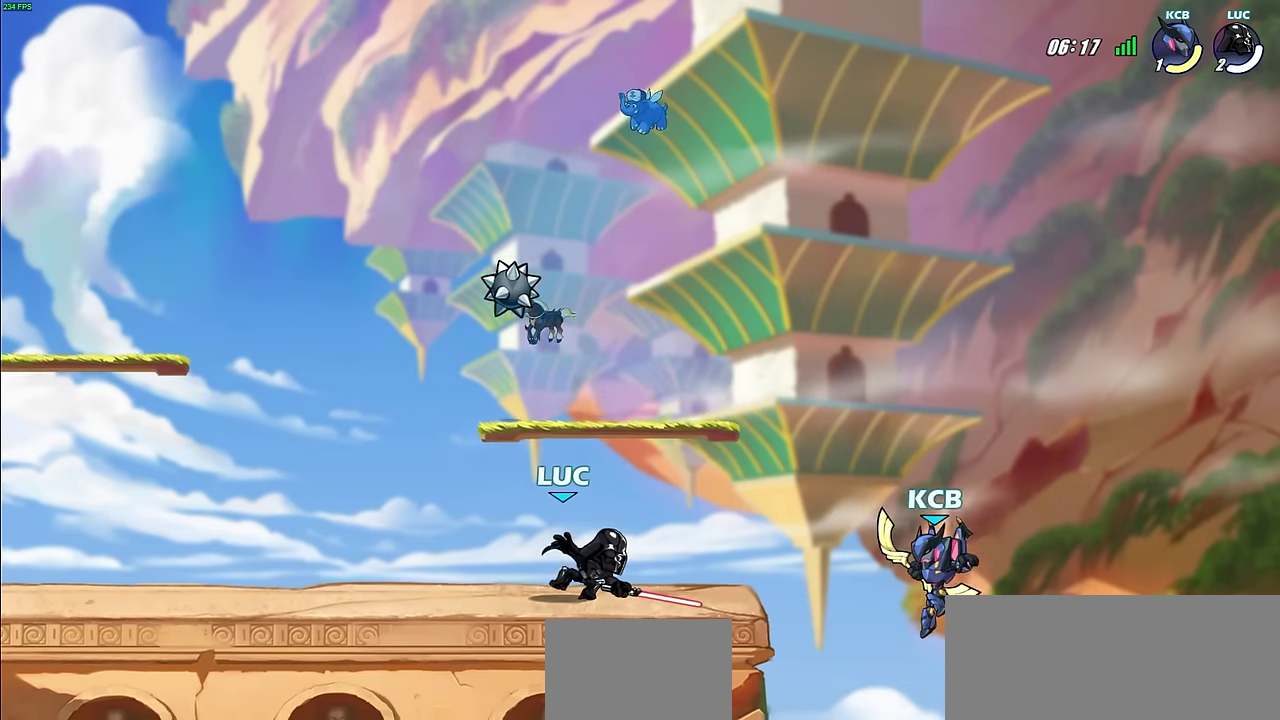
{"dt_ms": 300, "buttons": ["CIRCLE"], "left_stick": "center", "right_stick": "center", "events": [[300, "CIRCLE", "down"]]}
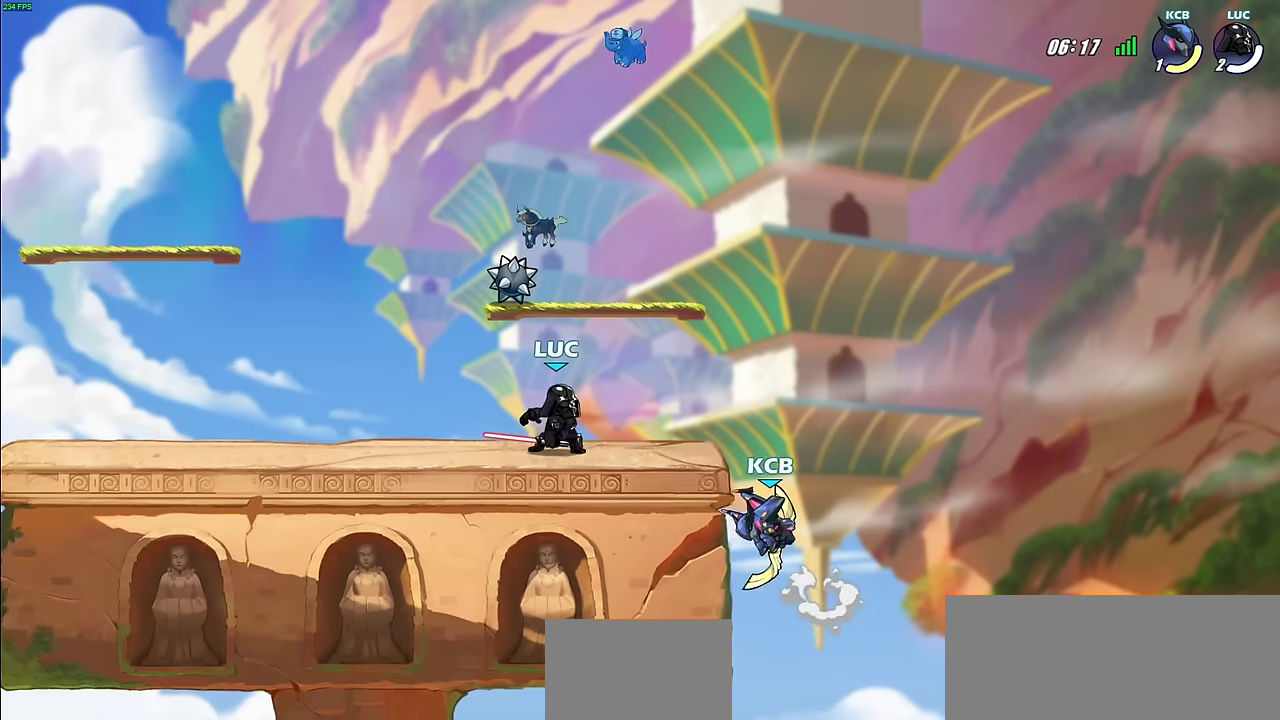
{"dt_ms": 900, "buttons": ["CROSS"], "left_stick": "up-left", "right_stick": "center"}
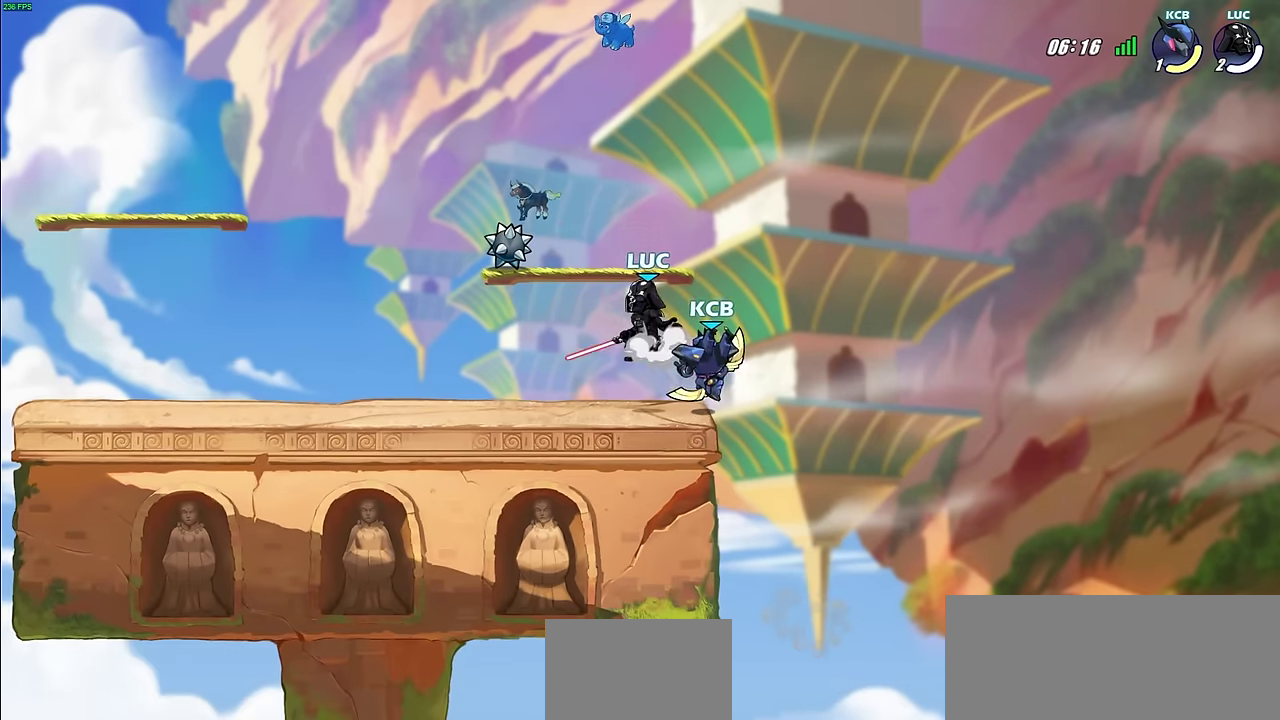
{"dt_ms": 300, "buttons": [], "left_stick": "left", "right_stick": "center"}
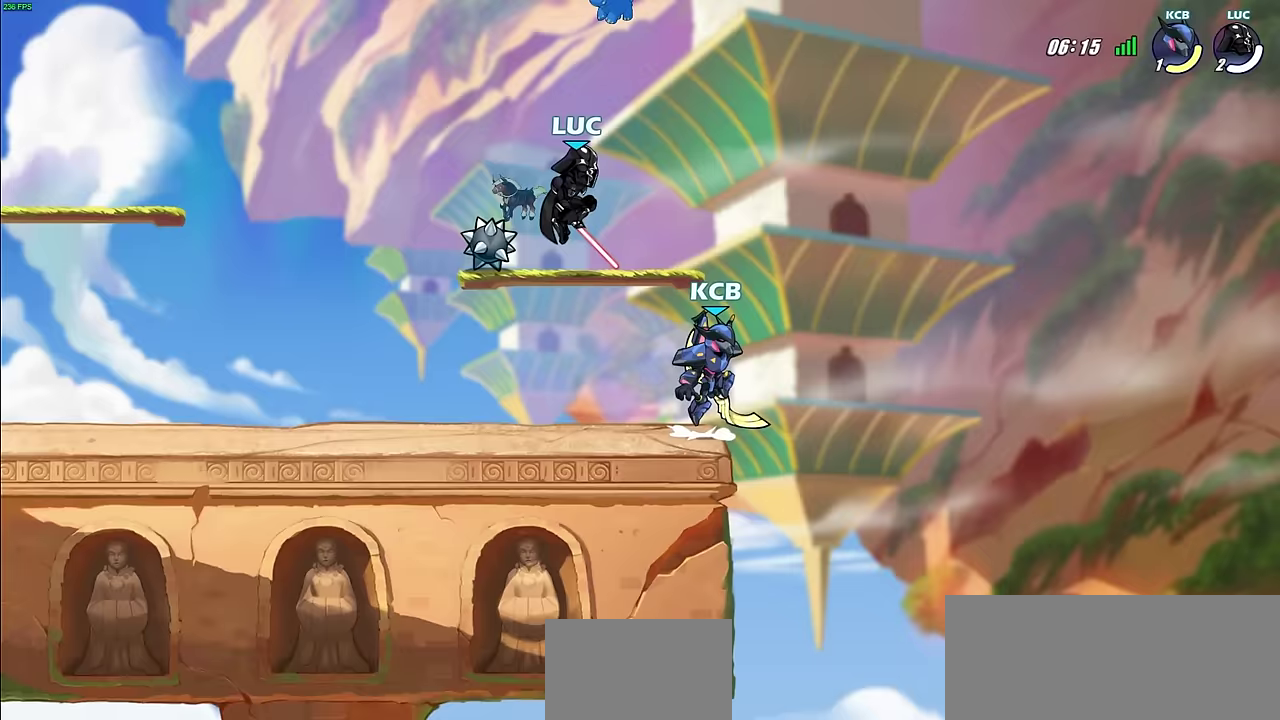
{"dt_ms": 300, "buttons": [], "left_stick": "down", "right_stick": "center", "events": [[33, "left_stick", "down-left"], [183, "left_stick", "down-right"], [300, "left_stick", "down"]]}
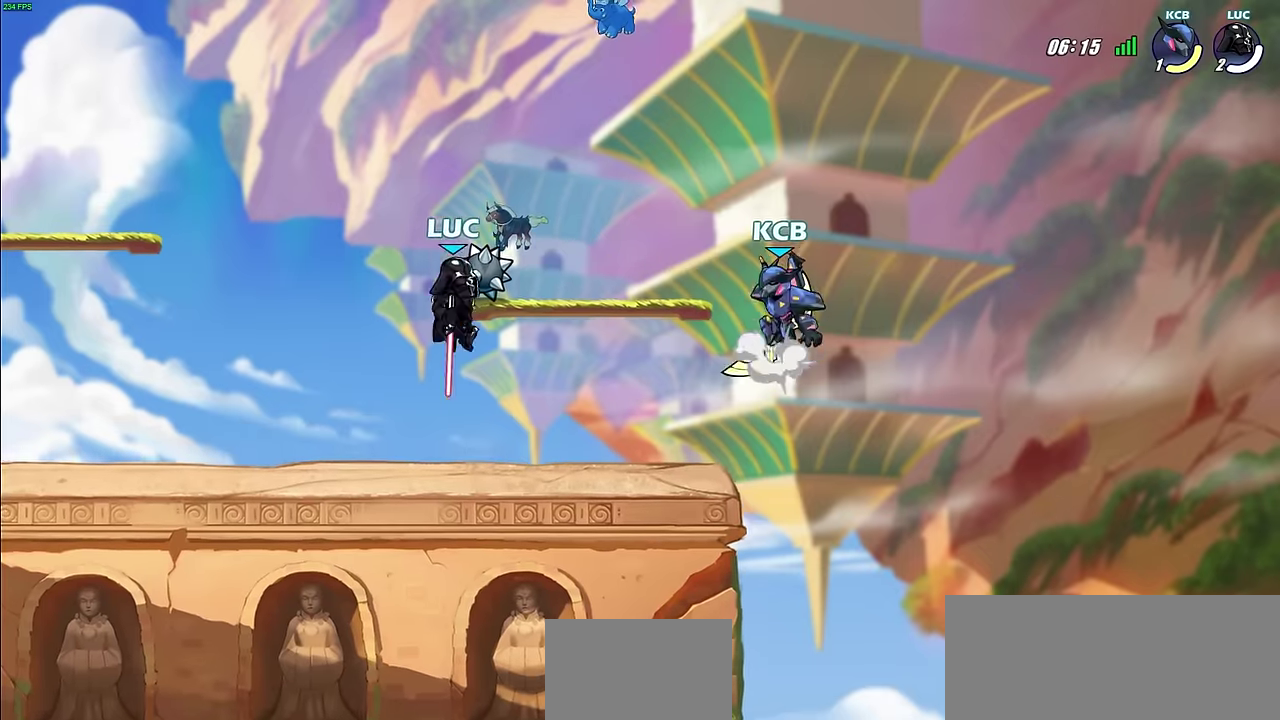
{"dt_ms": 600, "buttons": [], "left_stick": "down", "right_stick": "center", "events": [[150, "left_stick", "down-right"], [233, "left_stick", "down"]]}
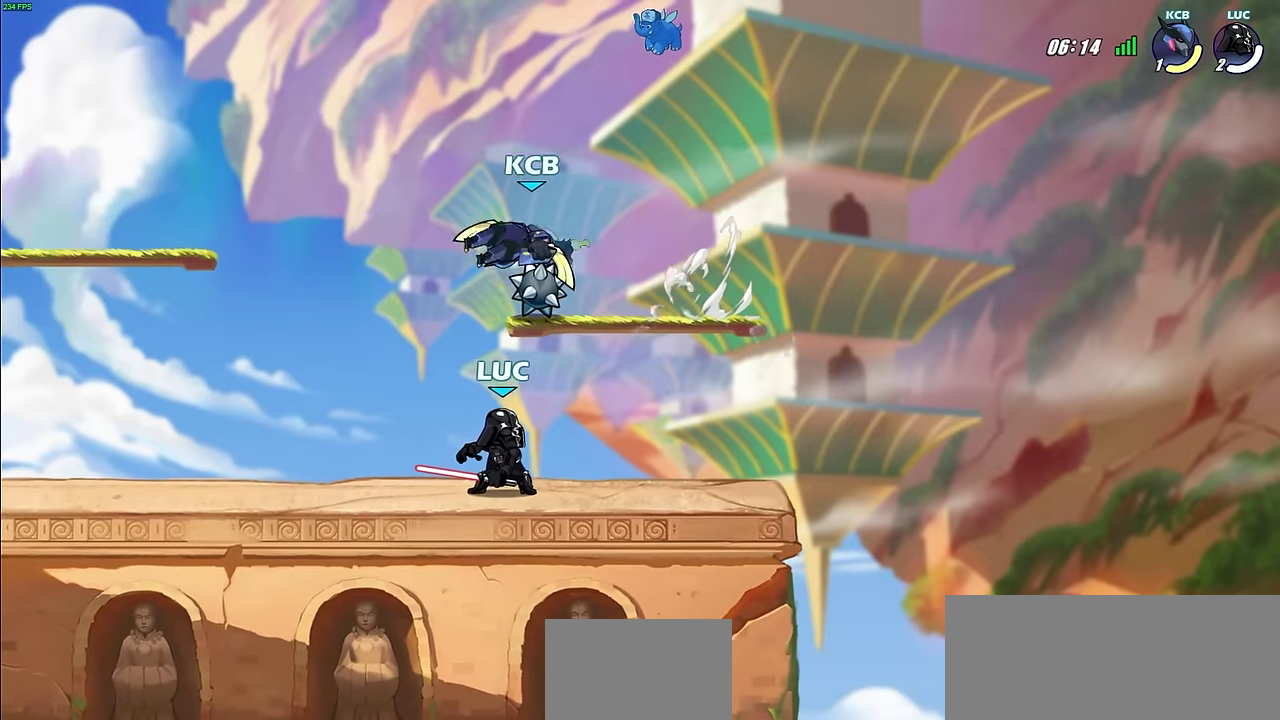
{"dt_ms": 500, "buttons": [], "left_stick": "center", "right_stick": "center", "events": [[117, "left_stick", "up-right"], [167, "CIRCLE", "down"], [167, "left_stick", "down-left"], [250, "CIRCLE", "up"], [283, "left_stick", "center"]]}
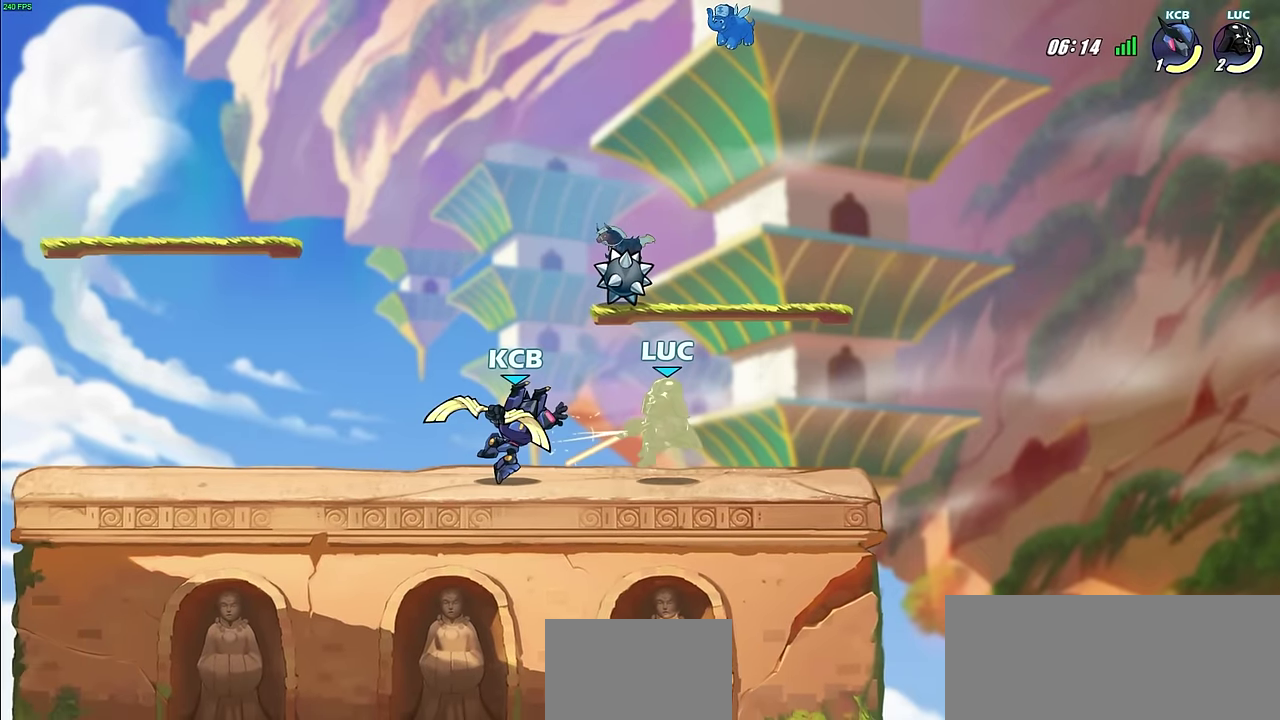
{"dt_ms": 600, "buttons": [], "left_stick": "center", "right_stick": "center", "events": [[250, "R2", "down"], [250, "left_stick", "down-left"], [300, "SQUARE", "down"], [333, "left_stick", "center"], [383, "SQUARE", "up"], [433, "R2", "up"]]}
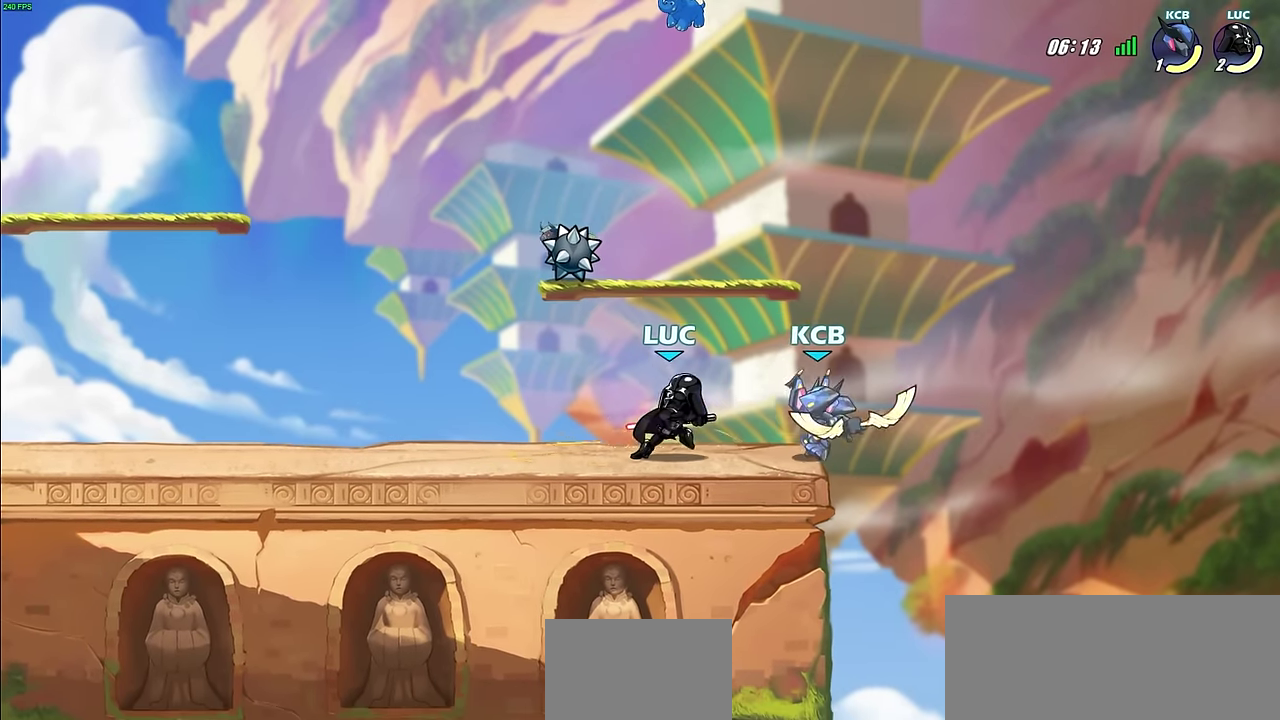
{"dt_ms": 600, "buttons": [], "left_stick": "up-left", "right_stick": "center"}
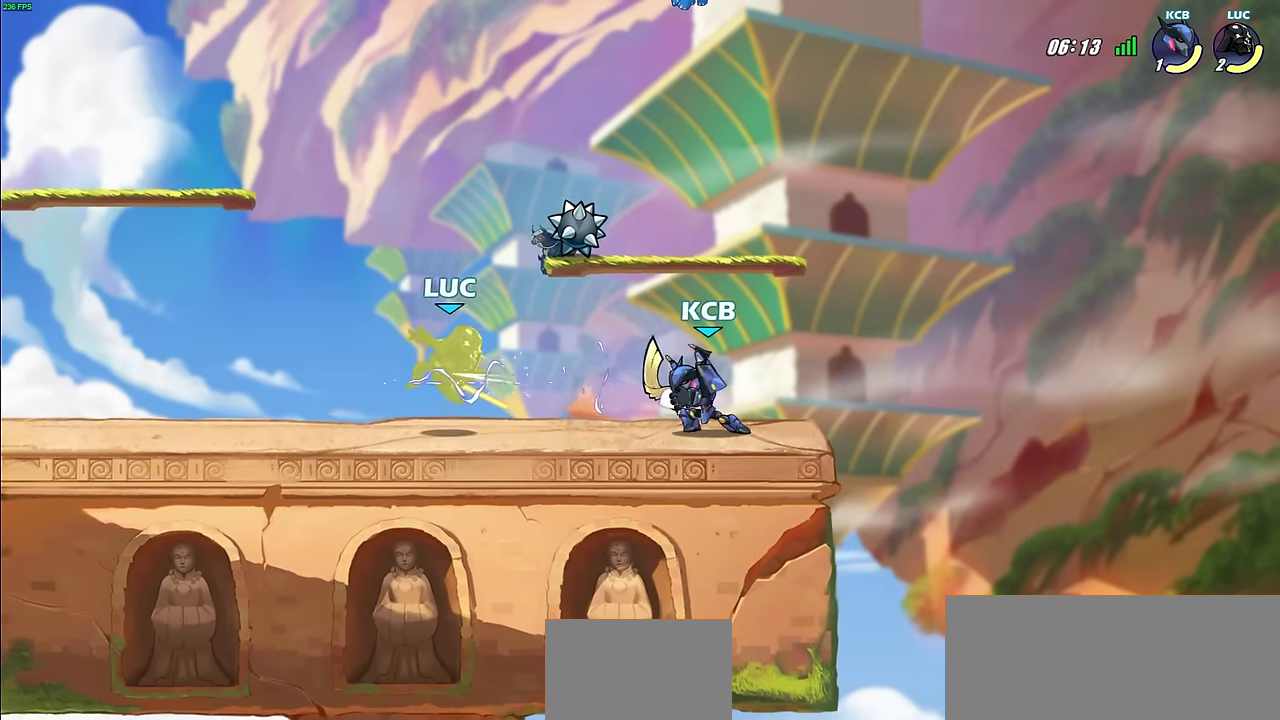
{"dt_ms": 500, "buttons": [], "left_stick": "down-left", "right_stick": "center"}